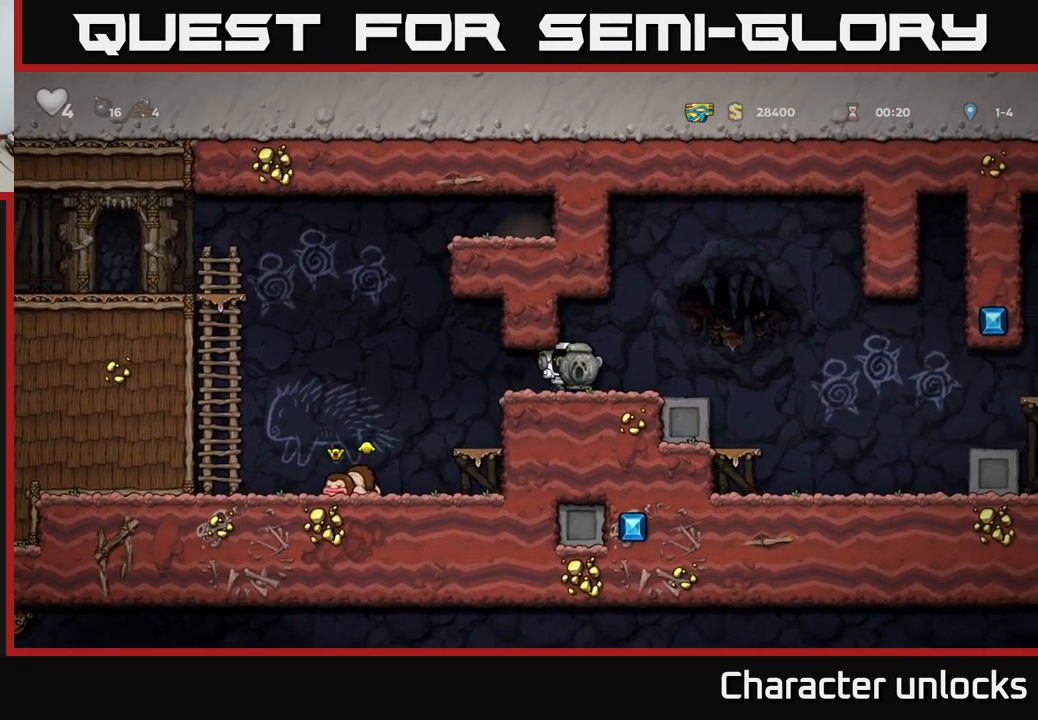
Gameplay with a controller (Xbox layout); each line is a JSON object with the inputs held at the frame after it. "events" lists button and stick changes between this image and that frame as [ms after this image, input, new state], when the widget could be followed in between. Not read: right_stick.
{"buttons": ["DPAD_RIGHT"], "left_stick": "center", "events": [[217, "A", "down"], [317, "A", "up"]]}
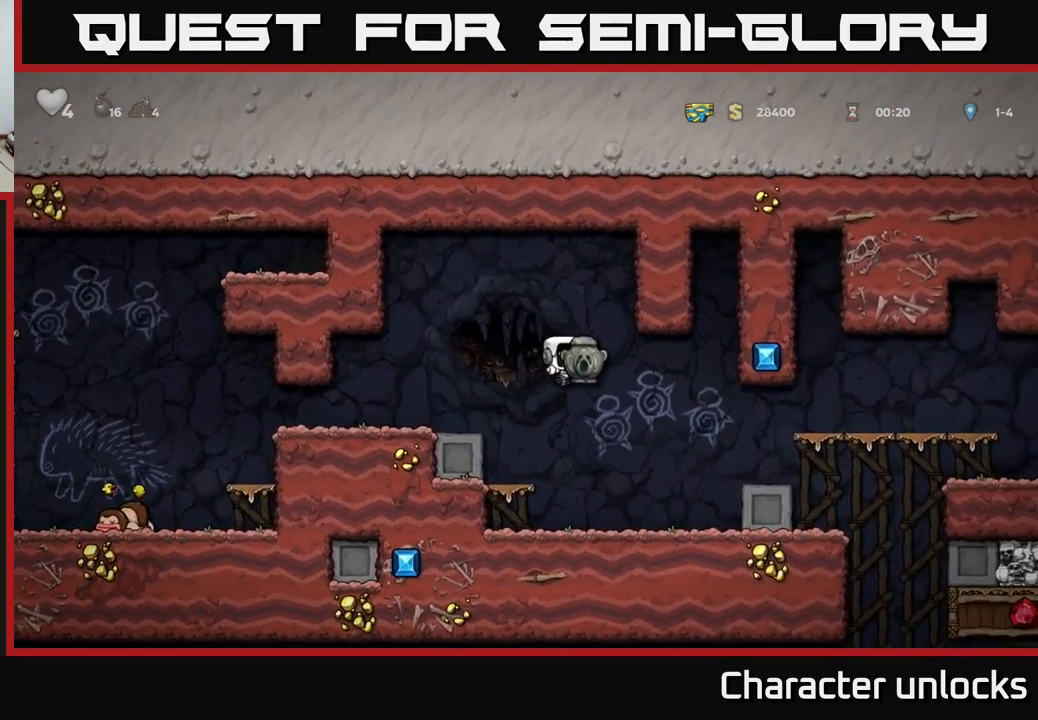
{"buttons": ["DPAD_RIGHT"], "left_stick": "center", "events": [[117, "DPAD_RIGHT", "up"], [333, "DPAD_RIGHT", "down"], [367, "A", "down"], [500, "A", "up"]]}
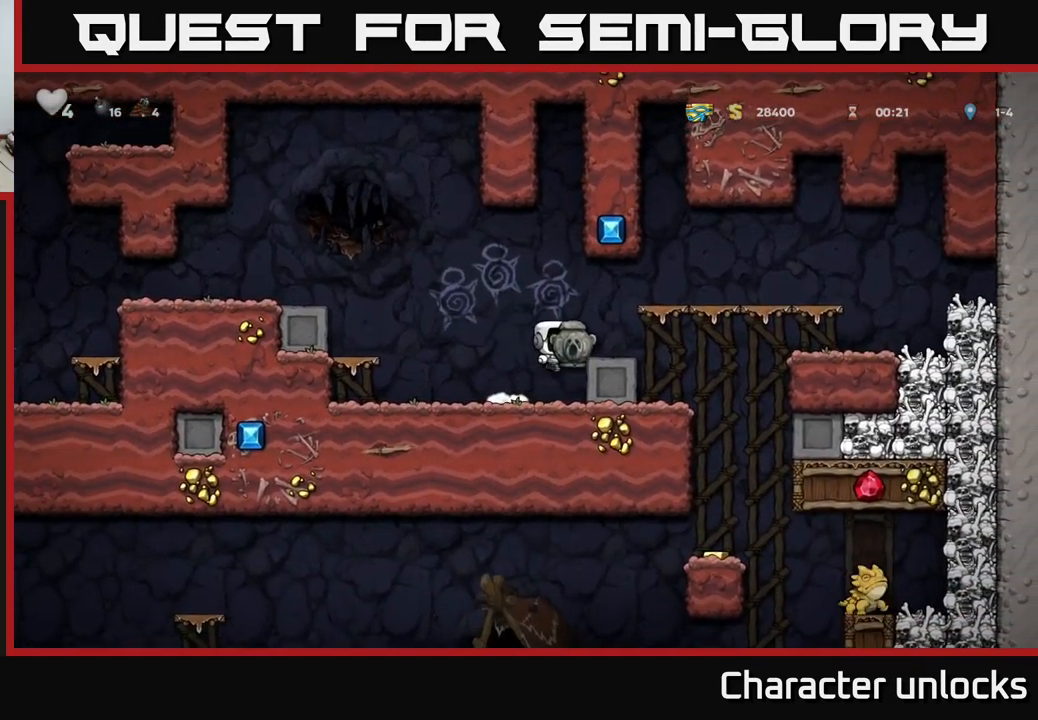
{"buttons": [], "left_stick": "center", "events": [[283, "DPAD_RIGHT", "up"]]}
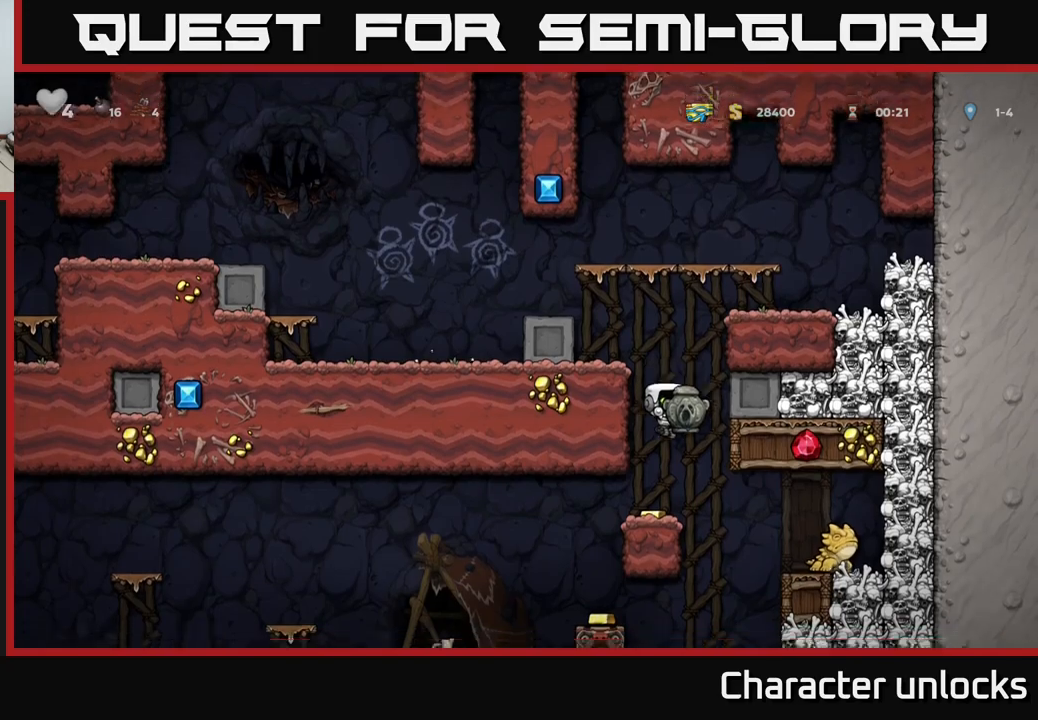
{"buttons": ["DPAD_RIGHT"], "left_stick": "center", "events": [[83, "DPAD_LEFT", "down"], [350, "DPAD_LEFT", "up"], [433, "DPAD_RIGHT", "down"]]}
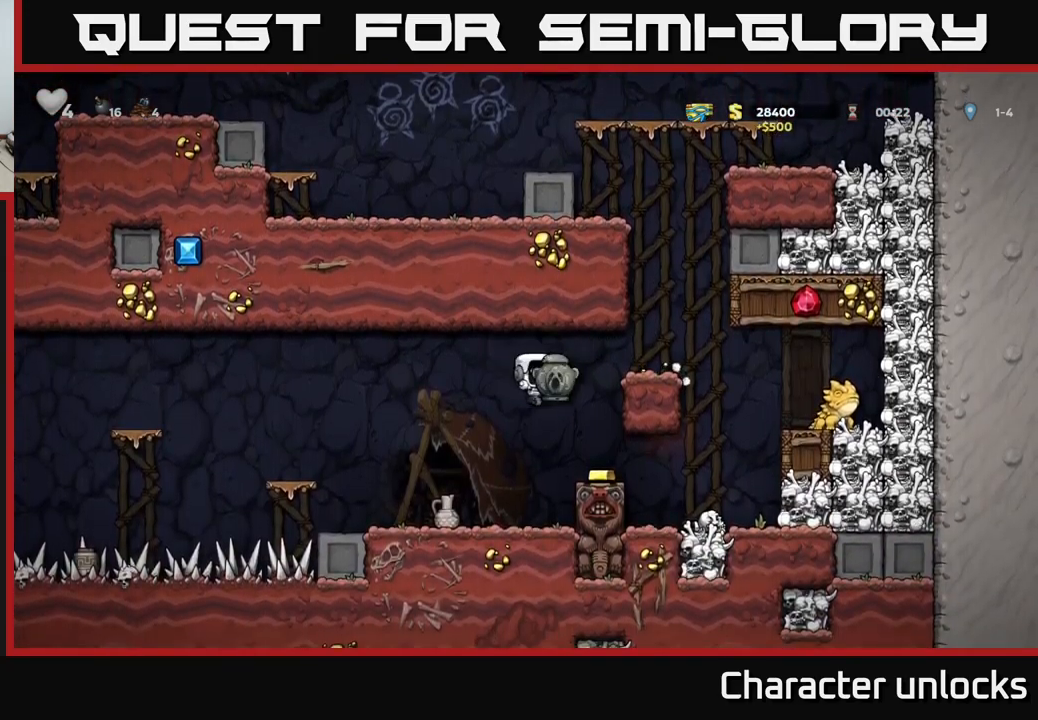
{"buttons": [], "left_stick": "center", "events": [[83, "DPAD_RIGHT", "up"], [183, "DPAD_LEFT", "down"], [467, "DPAD_LEFT", "up"]]}
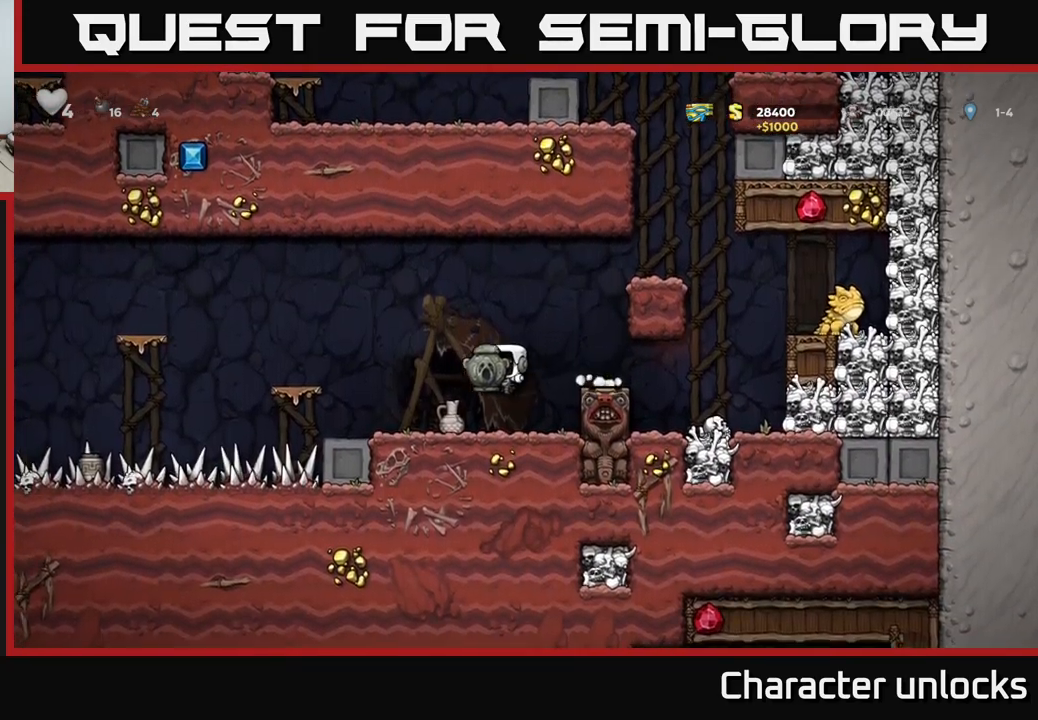
{"buttons": ["DPAD_LEFT"], "left_stick": "center", "events": [[167, "DPAD_LEFT", "down"], [233, "A", "down"], [400, "A", "up"]]}
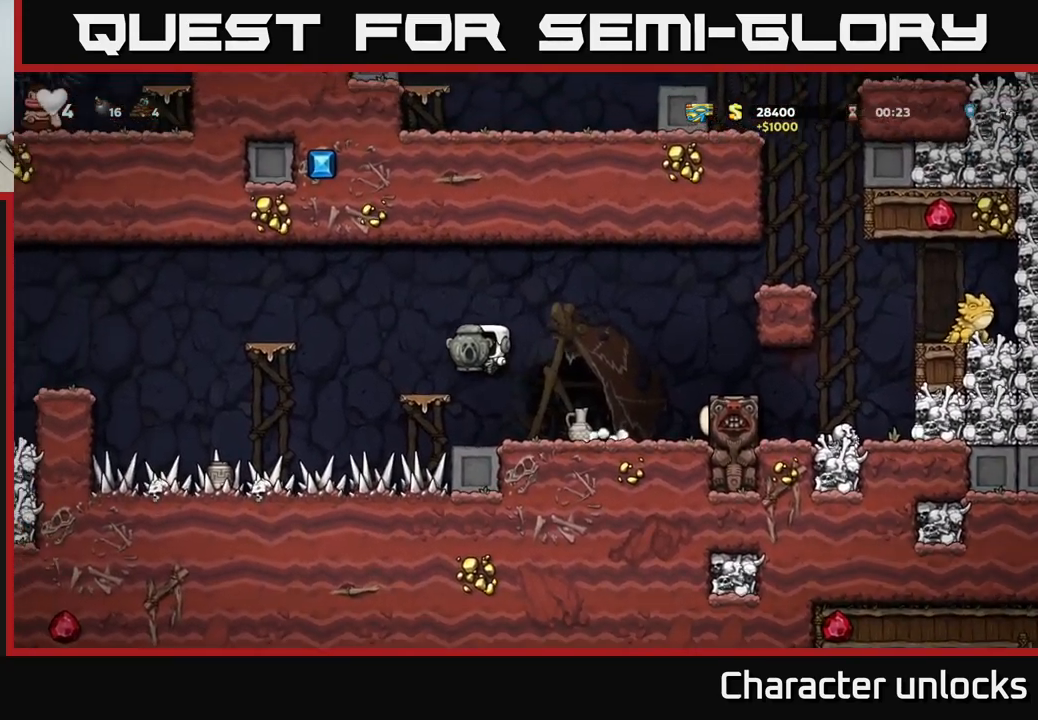
{"buttons": ["DPAD_LEFT"], "left_stick": "center", "events": [[33, "DPAD_LEFT", "up"], [217, "A", "down"], [217, "DPAD_LEFT", "down"], [417, "A", "up"]]}
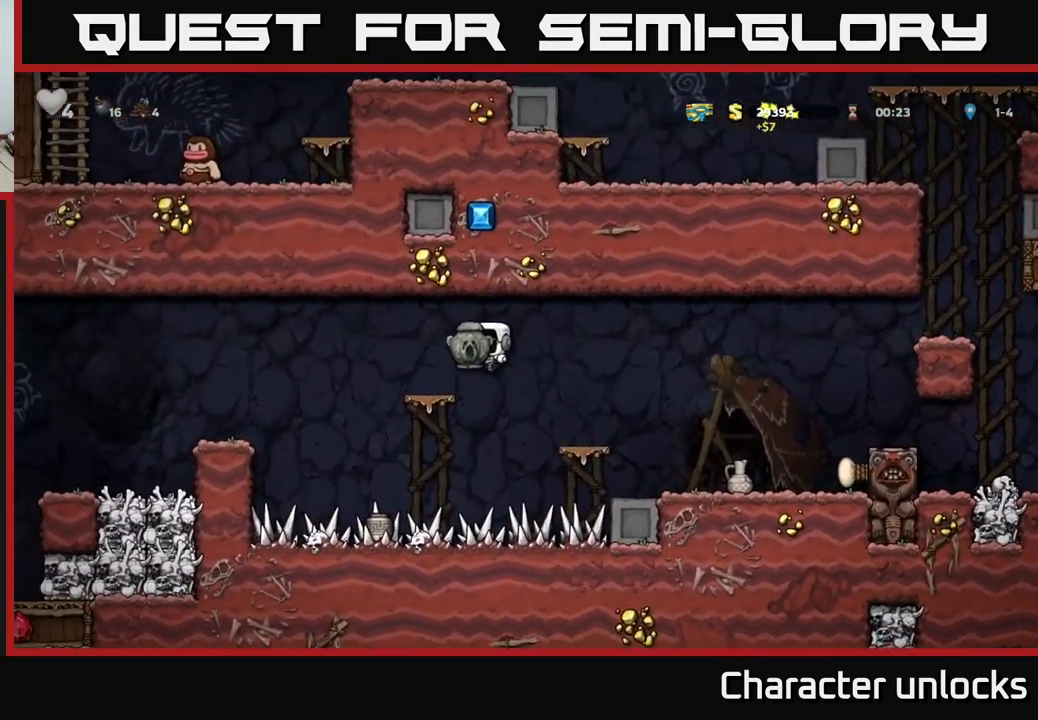
{"buttons": ["DPAD_LEFT"], "left_stick": "center", "events": [[17, "DPAD_LEFT", "up"], [167, "DPAD_LEFT", "down"], [233, "A", "down"], [400, "A", "up"]]}
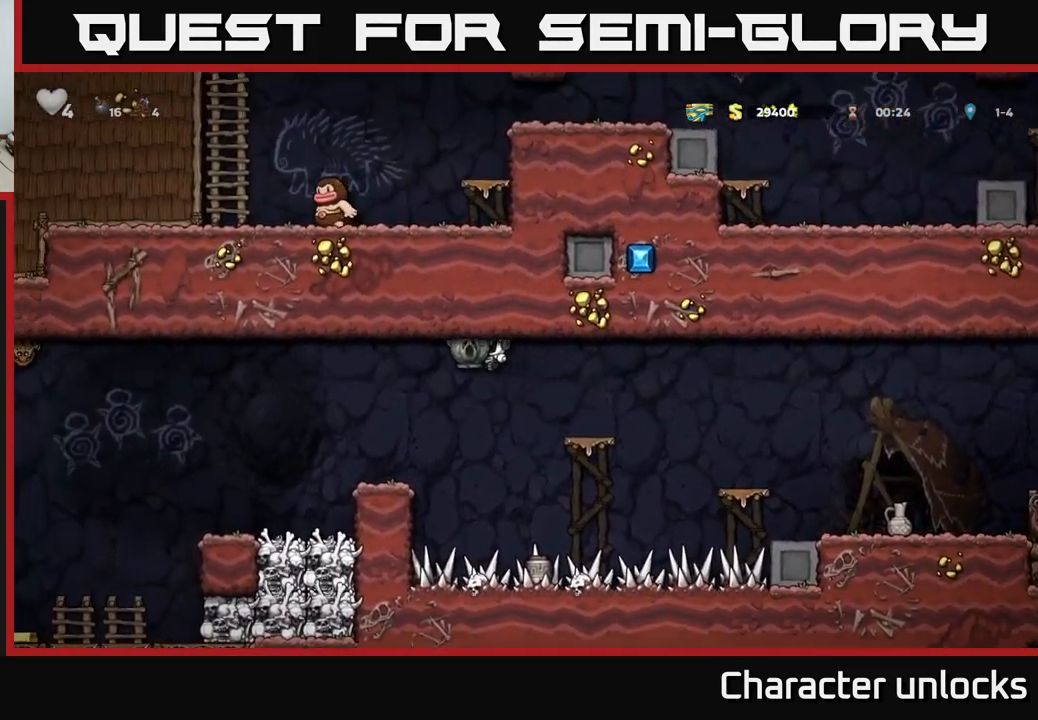
{"buttons": [], "left_stick": "center", "events": [[333, "DPAD_LEFT", "up"]]}
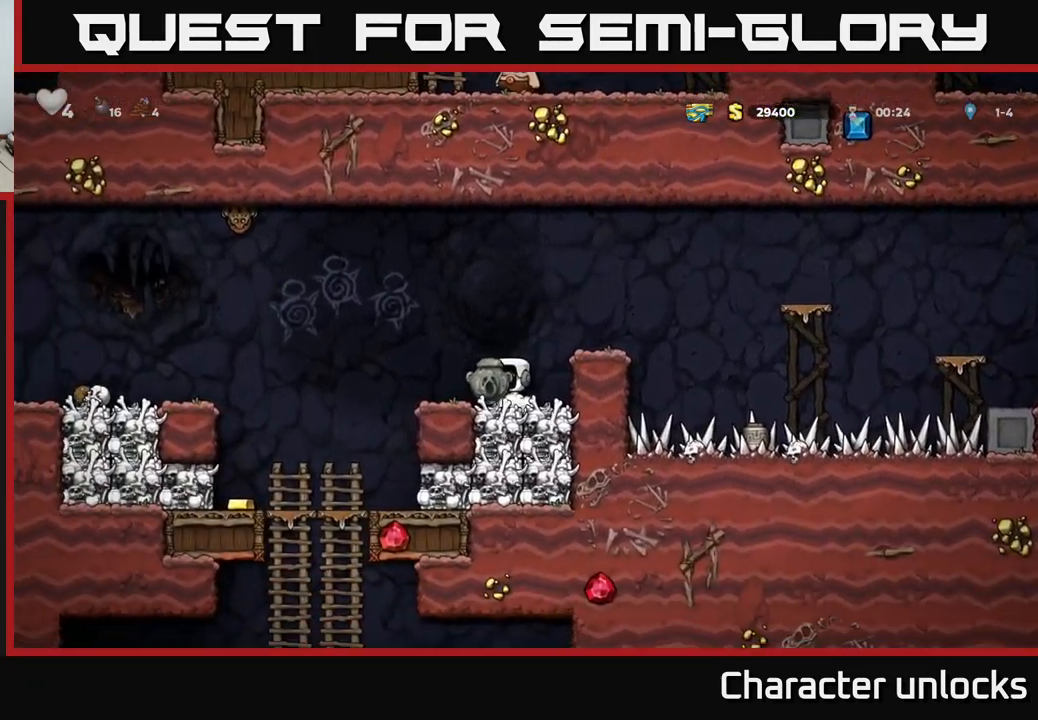
{"buttons": ["DPAD_DOWN"], "left_stick": "center", "events": [[233, "DPAD_LEFT", "down"], [333, "DPAD_LEFT", "up"], [417, "DPAD_DOWN", "down"]]}
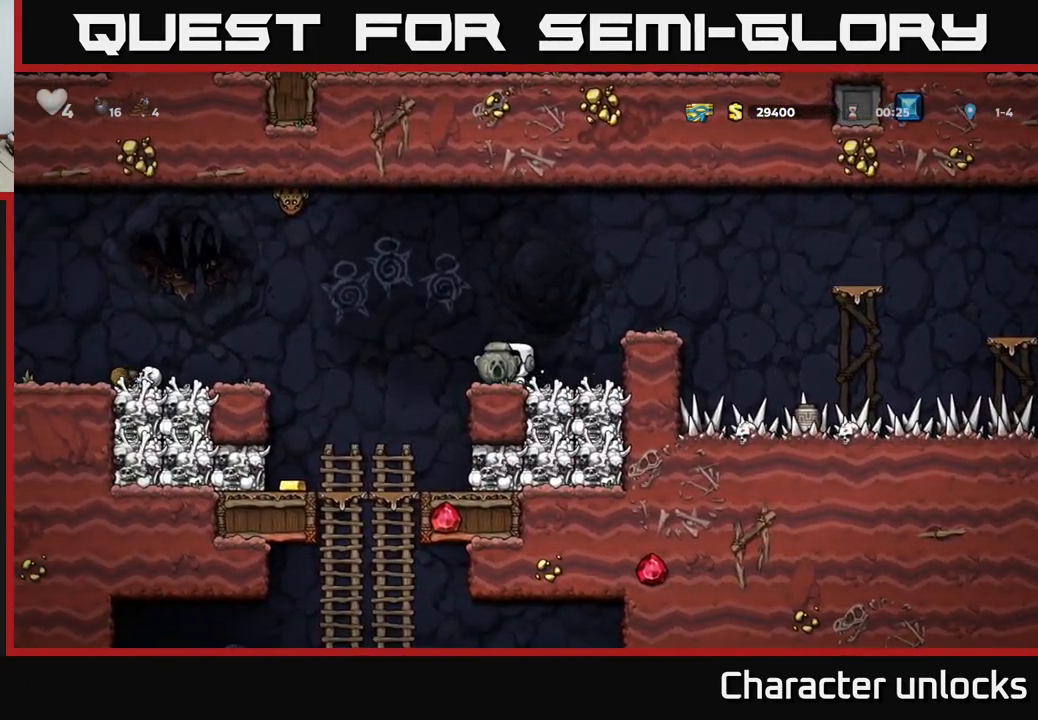
{"buttons": ["DPAD_DOWN"], "left_stick": "center", "events": [[150, "DPAD_DOWN", "up"], [200, "DPAD_RIGHT", "down"], [317, "DPAD_RIGHT", "up"], [350, "DPAD_LEFT", "down"], [467, "DPAD_DOWN", "down"], [467, "DPAD_LEFT", "up"]]}
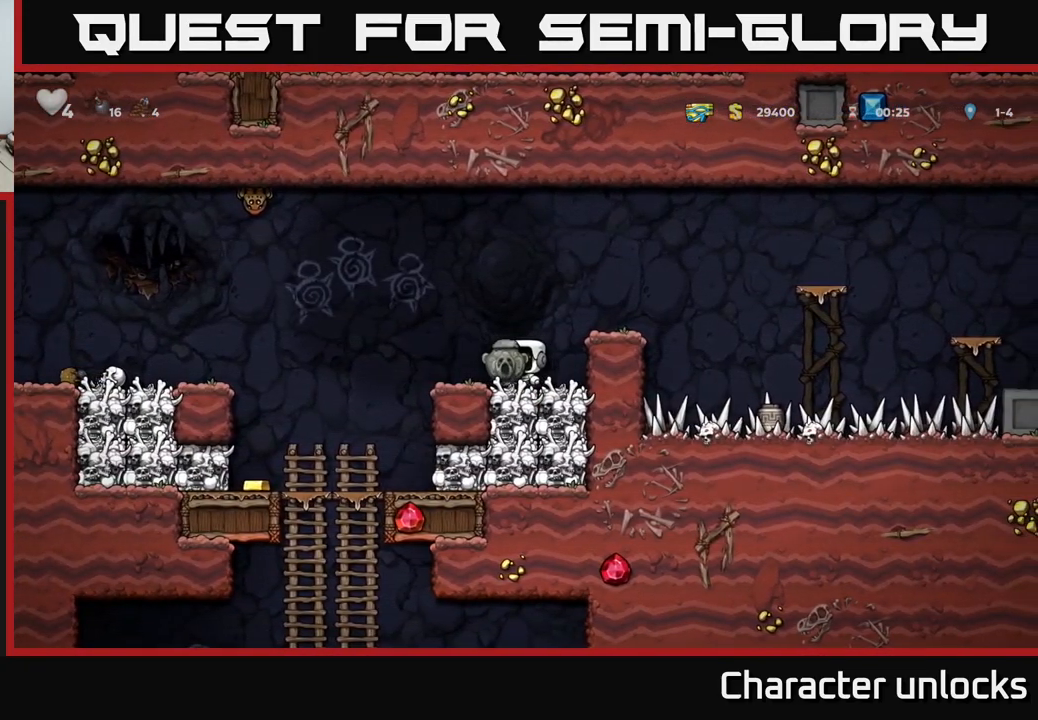
{"buttons": ["DPAD_LEFT"], "left_stick": "center", "events": [[183, "X", "down"], [300, "X", "up"], [400, "DPAD_DOWN", "up"], [450, "DPAD_LEFT", "down"]]}
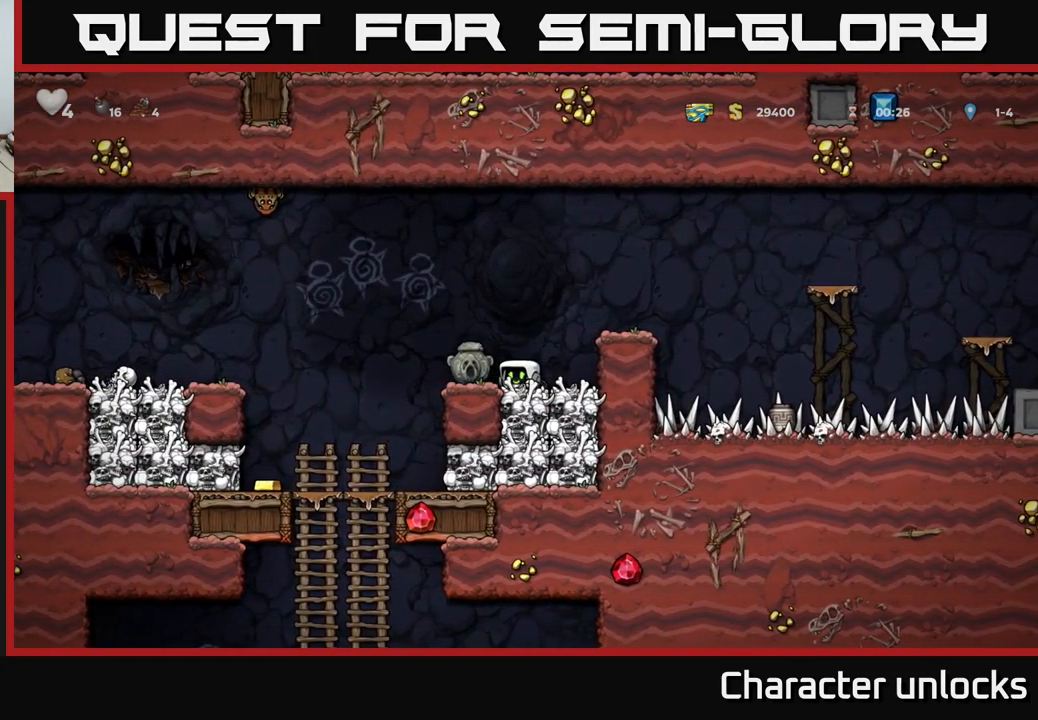
{"buttons": ["DPAD_LEFT"], "left_stick": "center", "events": [[150, "A", "down"], [400, "A", "up"]]}
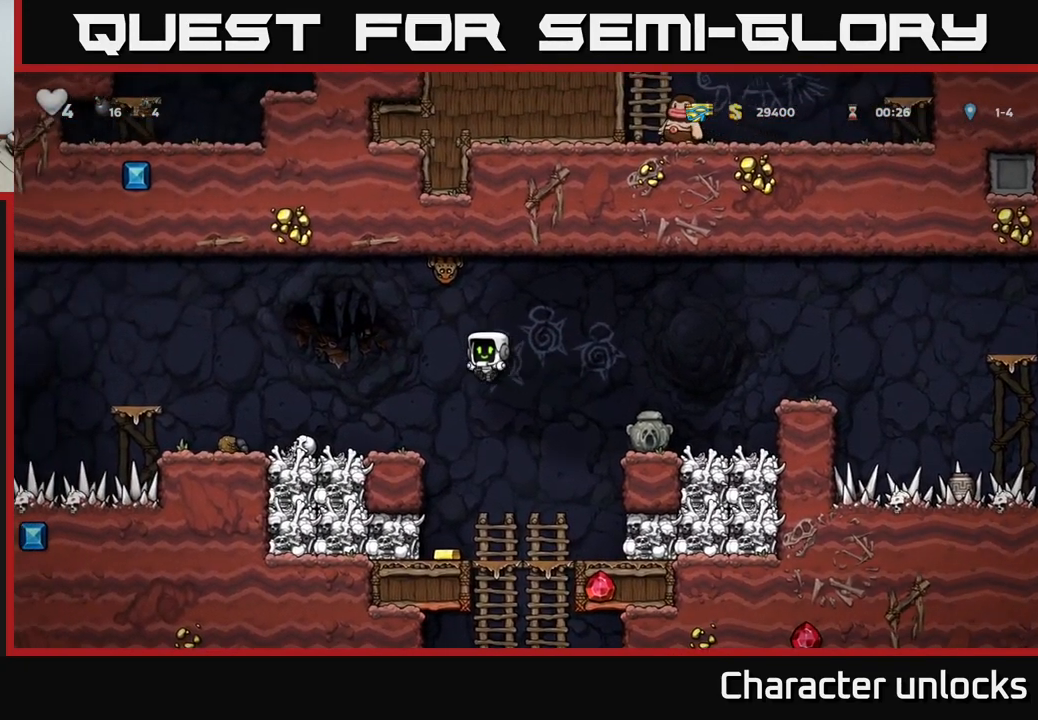
{"buttons": ["DPAD_RIGHT"], "left_stick": "center", "events": [[234, "DPAD_LEFT", "up"], [334, "A", "down"], [334, "DPAD_RIGHT", "down"], [467, "A", "up"]]}
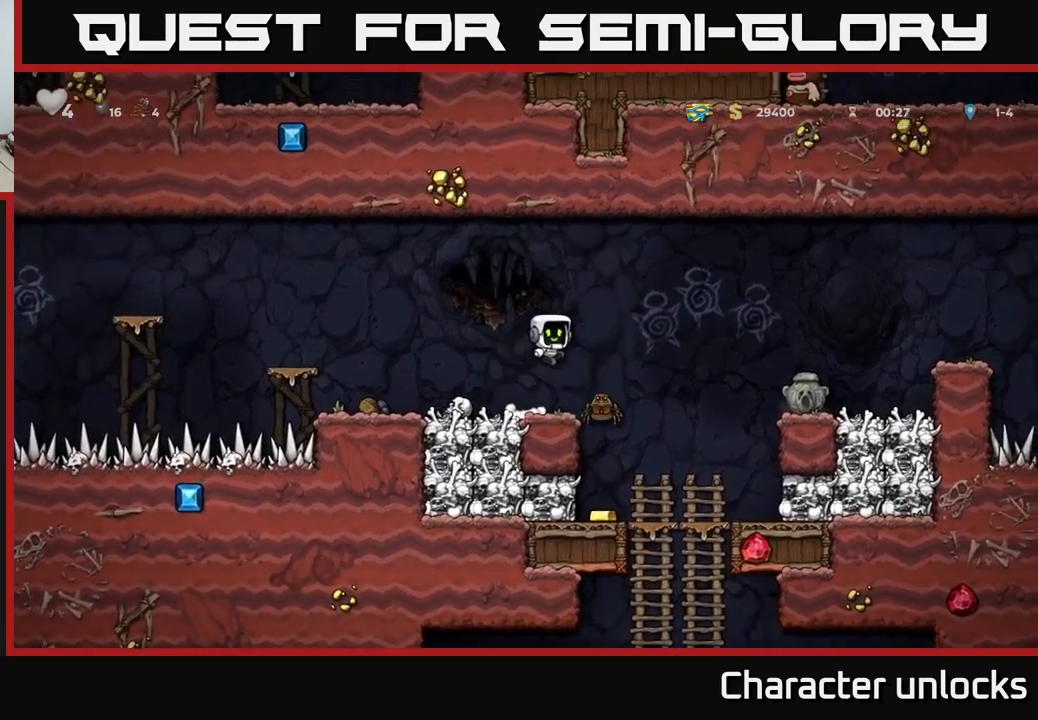
{"buttons": [], "left_stick": "center", "events": [[67, "DPAD_RIGHT", "up"], [417, "DPAD_LEFT", "down"], [500, "DPAD_LEFT", "up"]]}
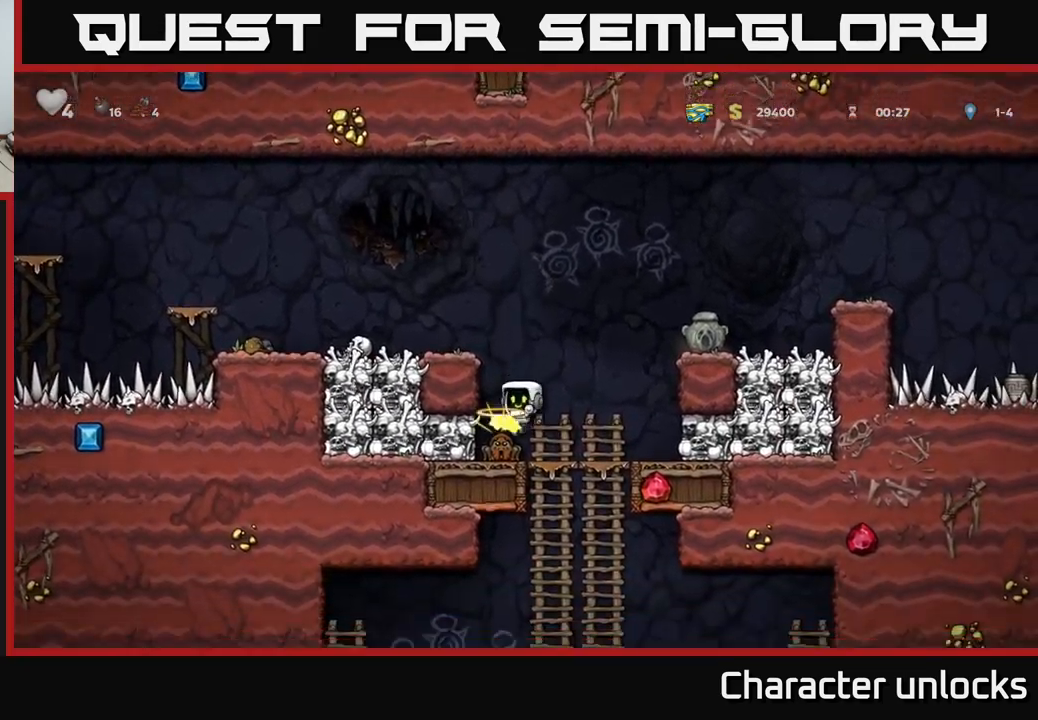
{"buttons": [], "left_stick": "center", "events": []}
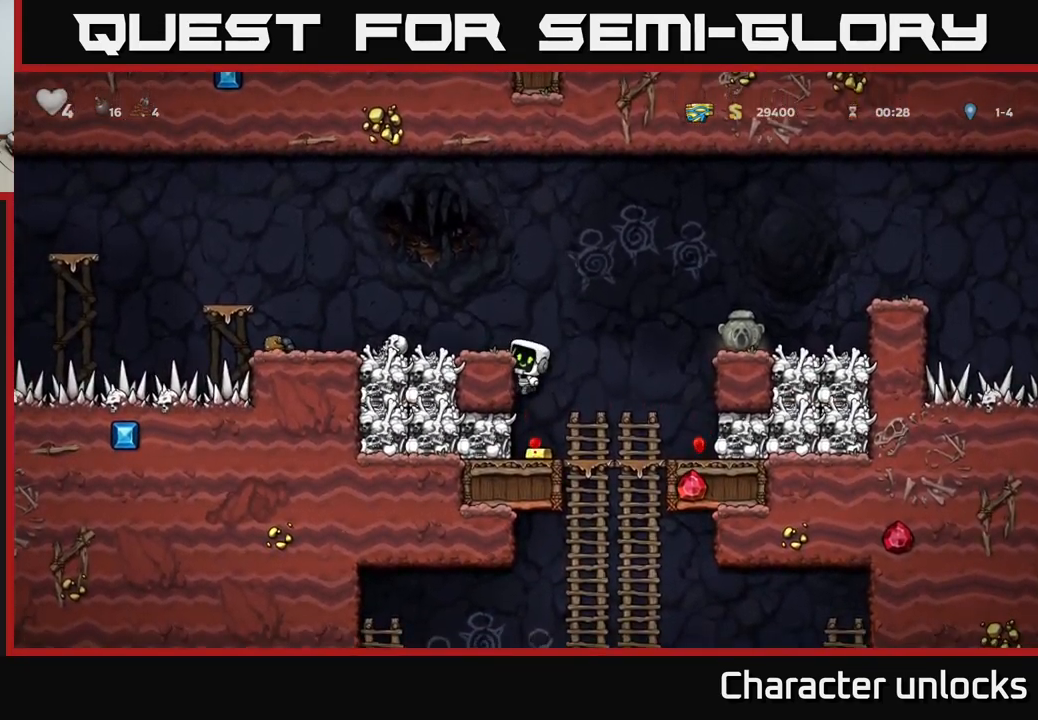
{"buttons": [], "left_stick": "center", "events": [[200, "DPAD_DOWN", "down"], [250, "A", "down"], [350, "A", "up"], [350, "DPAD_DOWN", "up"]]}
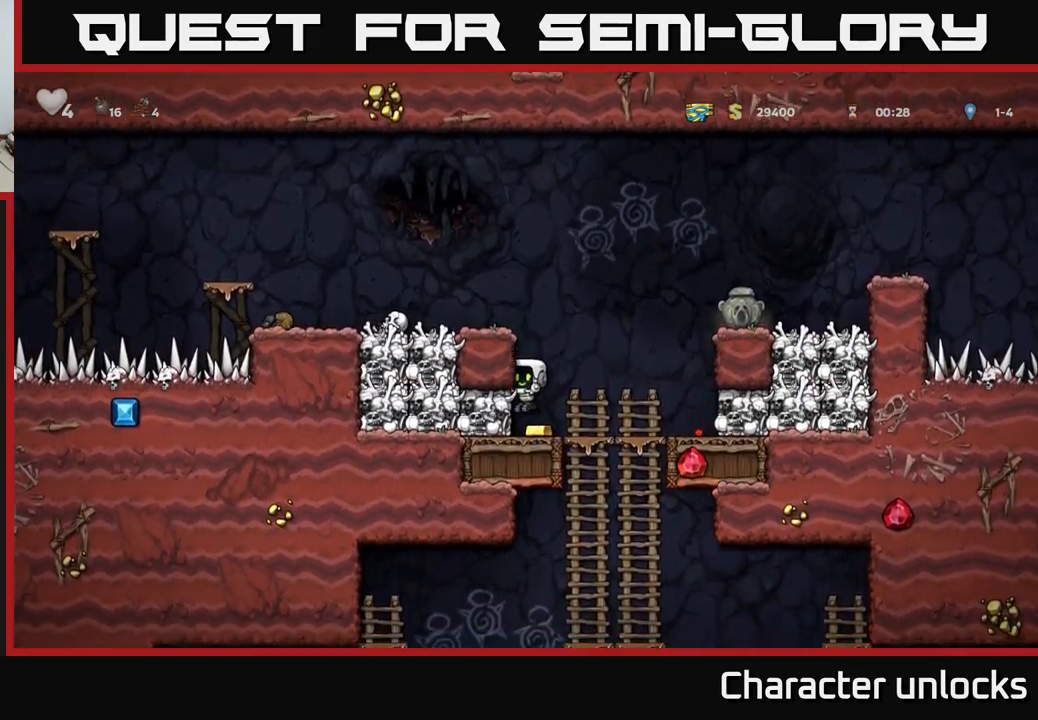
{"buttons": ["A", "DPAD_LEFT"], "left_stick": "center", "events": [[117, "A", "down"], [284, "A", "up"], [284, "DPAD_LEFT", "down"], [400, "A", "down"]]}
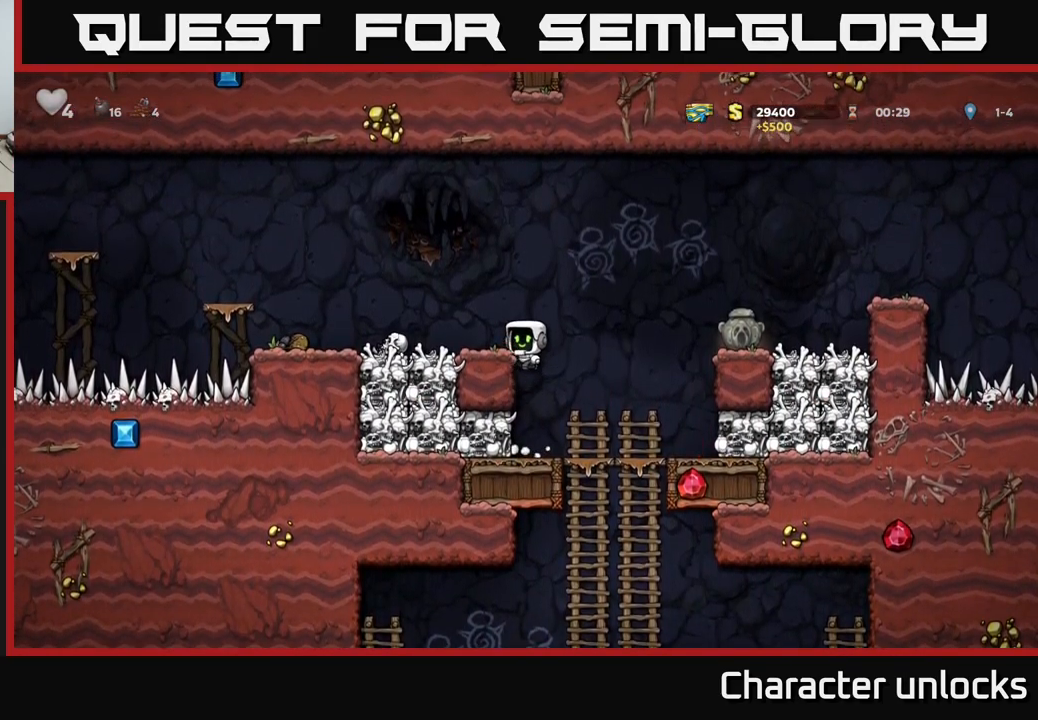
{"buttons": ["A", "DPAD_LEFT"], "left_stick": "center", "events": [[17, "A", "up"], [300, "A", "down"]]}
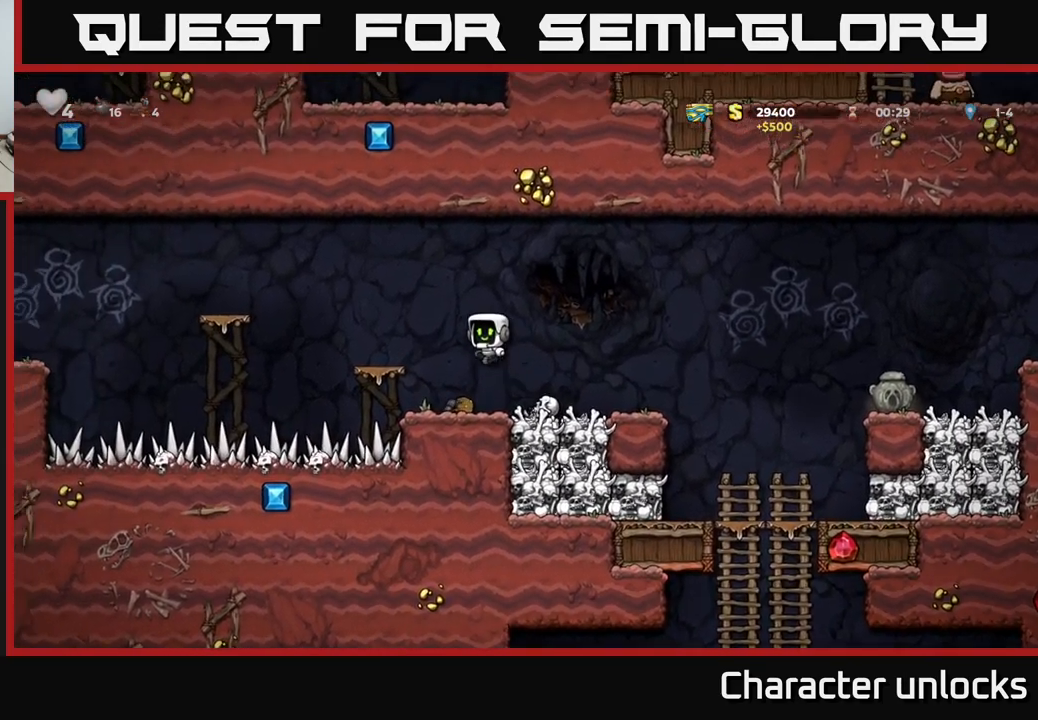
{"buttons": ["A", "DPAD_LEFT"], "left_stick": "center", "events": [[34, "A", "up"], [134, "DPAD_LEFT", "up"], [317, "DPAD_LEFT", "down"], [334, "A", "down"]]}
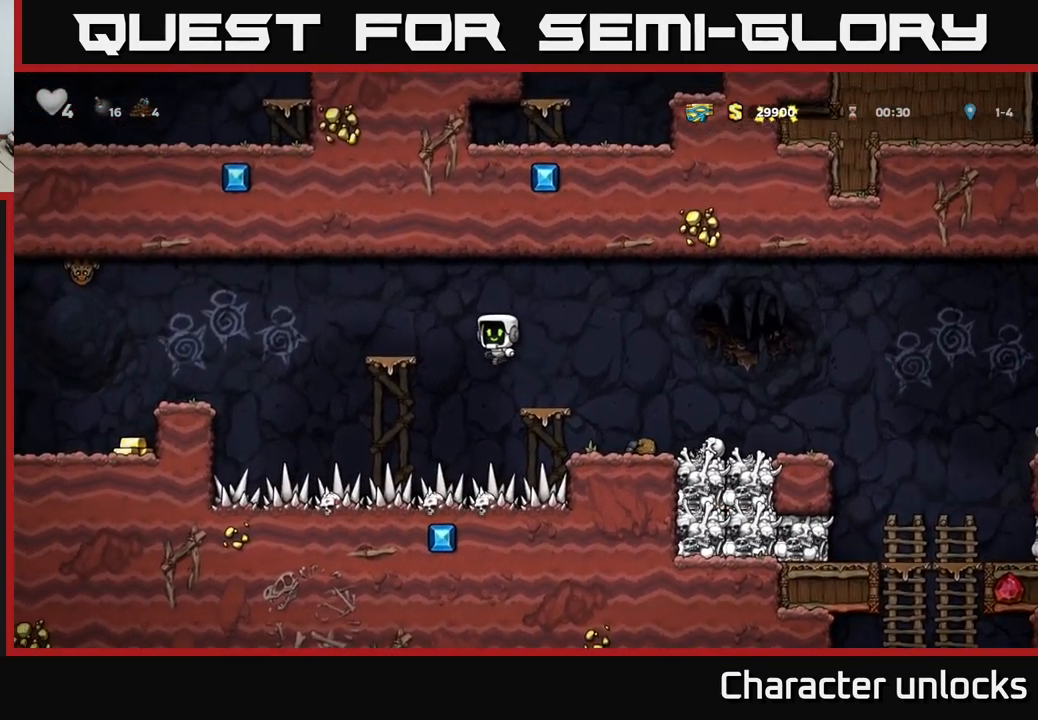
{"buttons": ["A", "DPAD_LEFT"], "left_stick": "center", "events": [[84, "A", "up"], [150, "DPAD_LEFT", "up"], [367, "DPAD_LEFT", "down"], [400, "A", "down"]]}
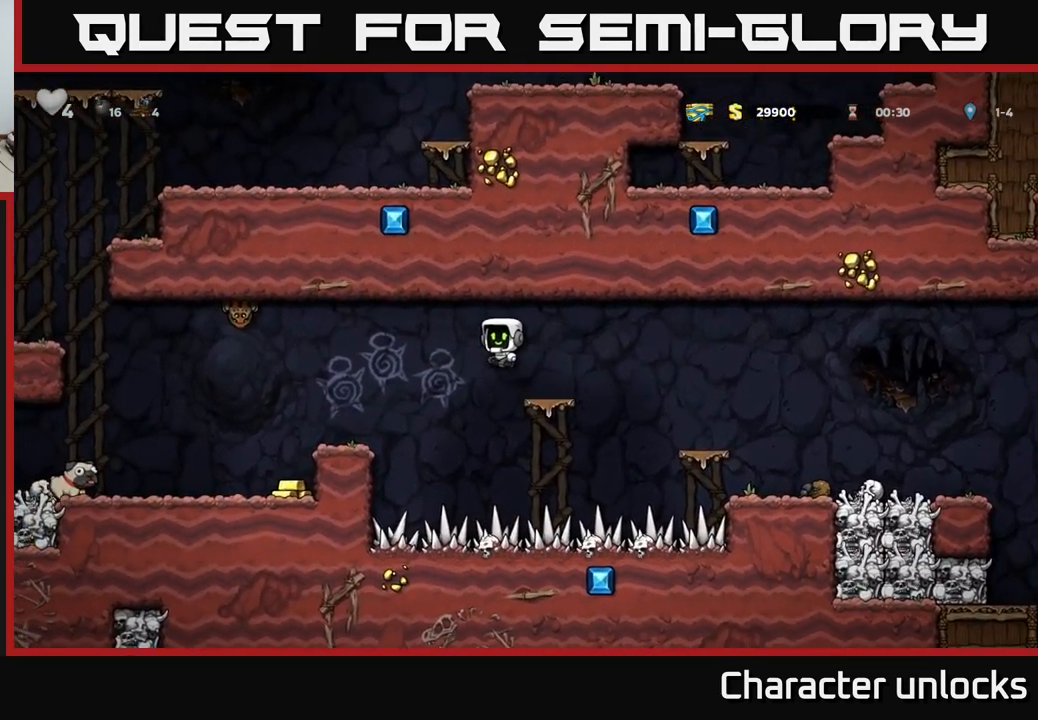
{"buttons": ["DPAD_LEFT"], "left_stick": "center", "events": [[17, "A", "up"]]}
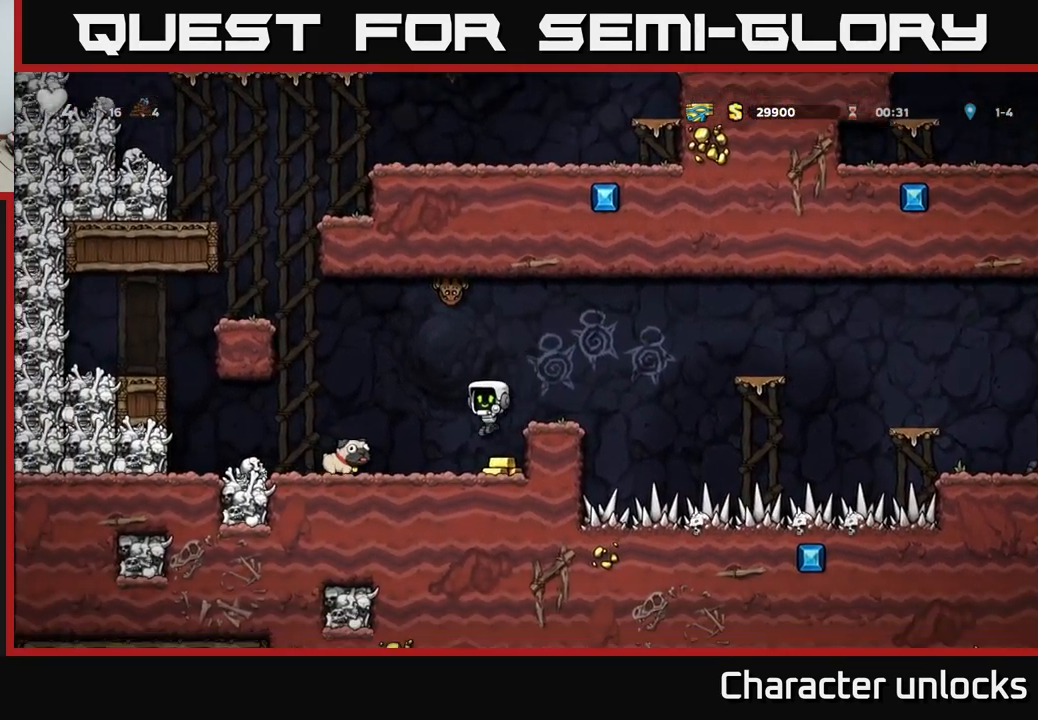
{"buttons": ["DPAD_RIGHT"], "left_stick": "center", "events": [[234, "DPAD_LEFT", "up"], [334, "A", "down"], [334, "DPAD_RIGHT", "down"], [467, "A", "up"]]}
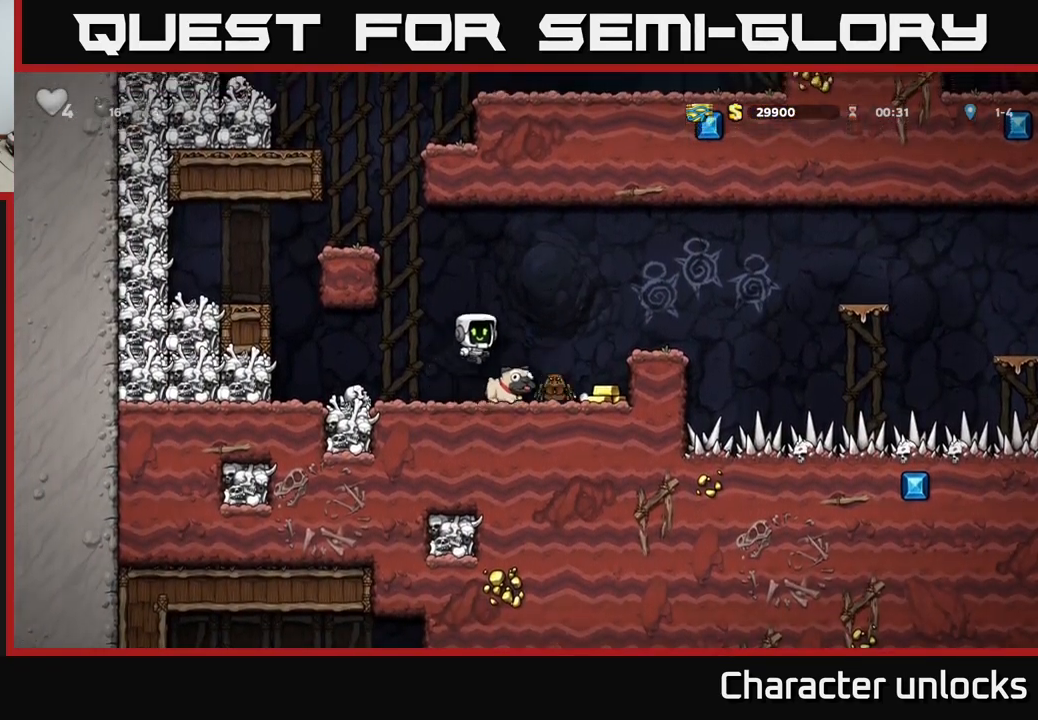
{"buttons": [], "left_stick": "center", "events": [[117, "DPAD_RIGHT", "up"]]}
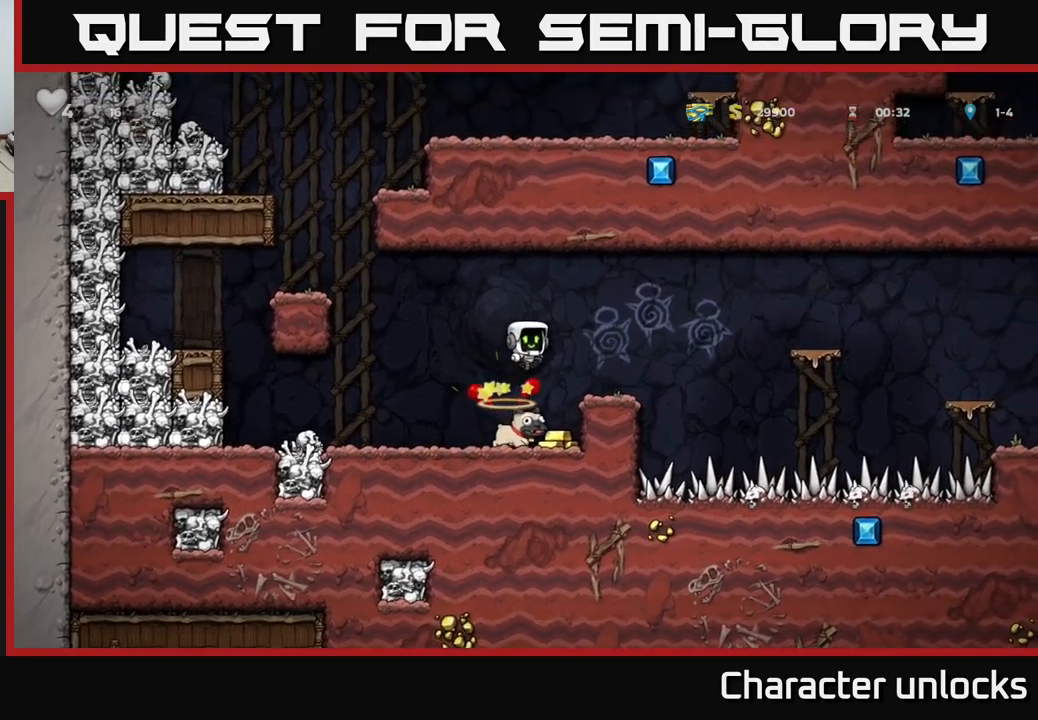
{"buttons": [], "left_stick": "center", "events": [[367, "DPAD_RIGHT", "down"], [467, "DPAD_RIGHT", "up"]]}
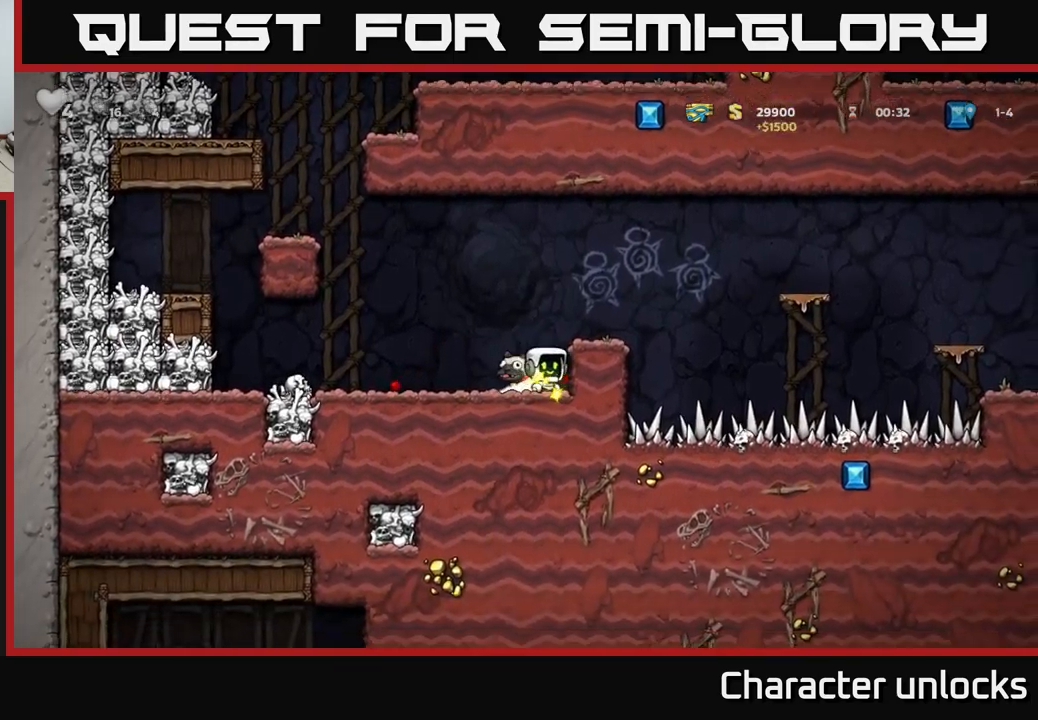
{"buttons": ["A", "DPAD_RIGHT"], "left_stick": "center", "events": [[33, "DPAD_LEFT", "down"], [217, "DPAD_LEFT", "up"], [267, "DPAD_DOWN", "down"], [317, "X", "down"], [400, "X", "up"], [433, "DPAD_DOWN", "up"], [500, "A", "down"], [500, "DPAD_RIGHT", "down"]]}
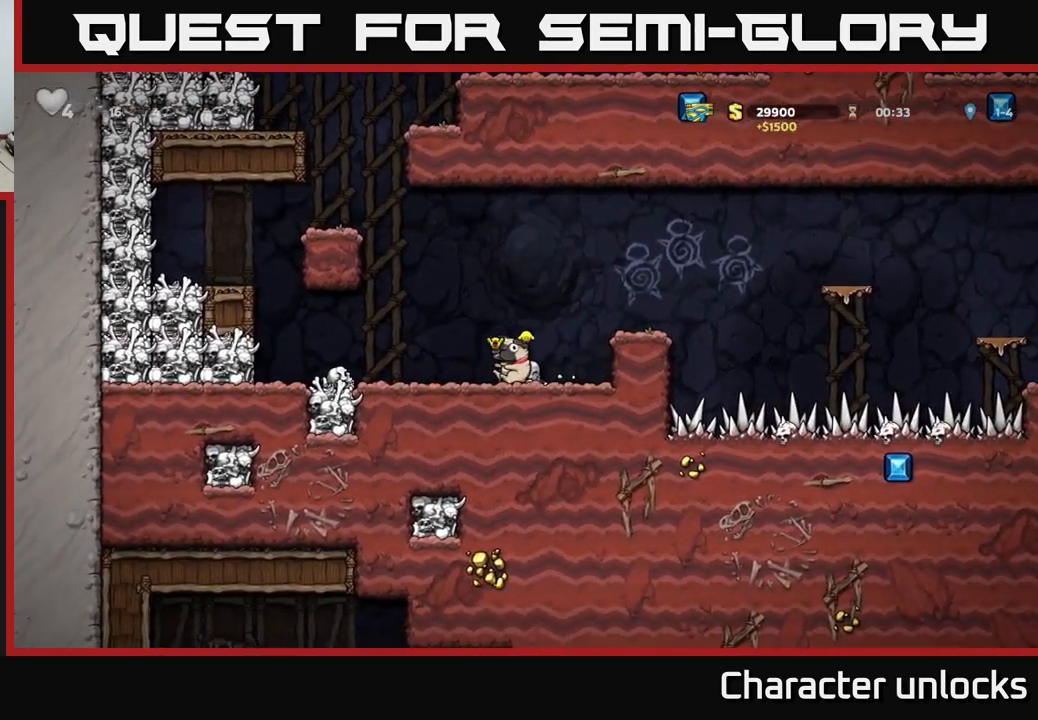
{"buttons": ["A", "DPAD_RIGHT"], "left_stick": "center", "events": [[150, "A", "up"], [233, "DPAD_RIGHT", "up"], [383, "DPAD_RIGHT", "down"], [467, "A", "down"]]}
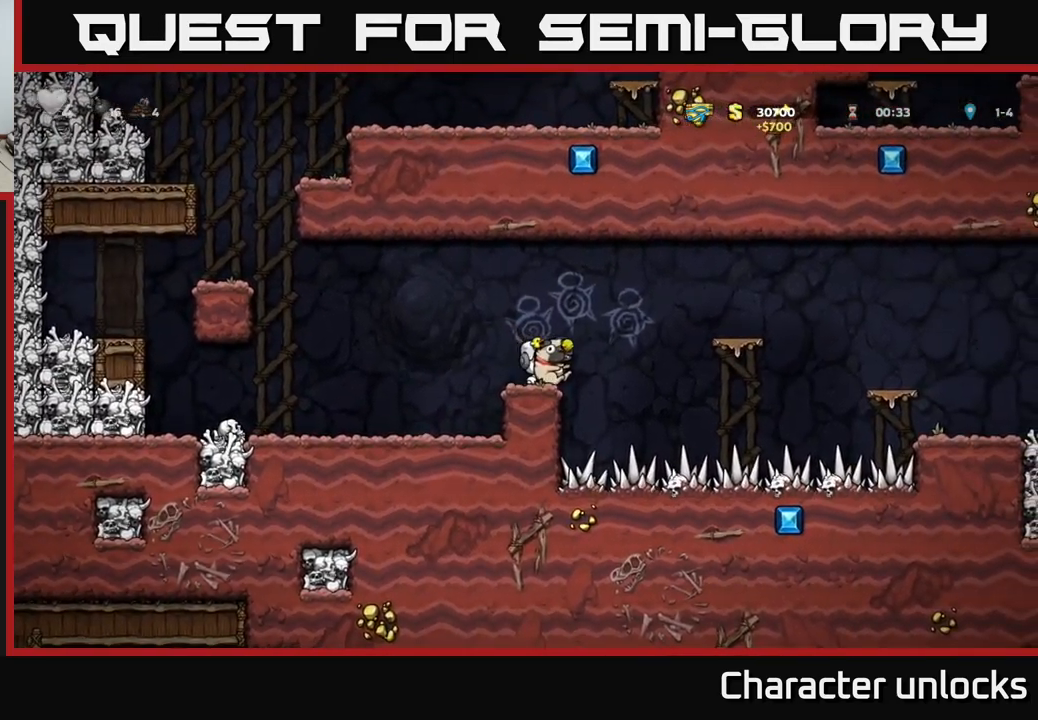
{"buttons": ["DPAD_RIGHT"], "left_stick": "center", "events": [[250, "A", "up"], [300, "DPAD_RIGHT", "up"], [483, "DPAD_RIGHT", "down"]]}
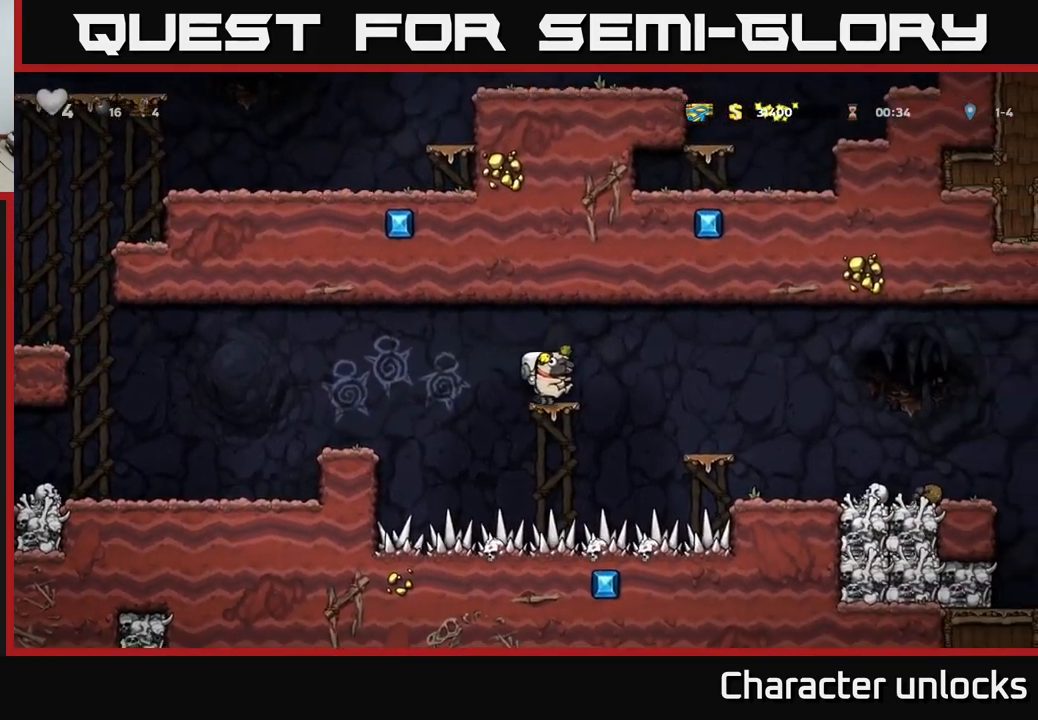
{"buttons": ["DPAD_RIGHT"], "left_stick": "center", "events": [[33, "A", "down"], [133, "A", "up"]]}